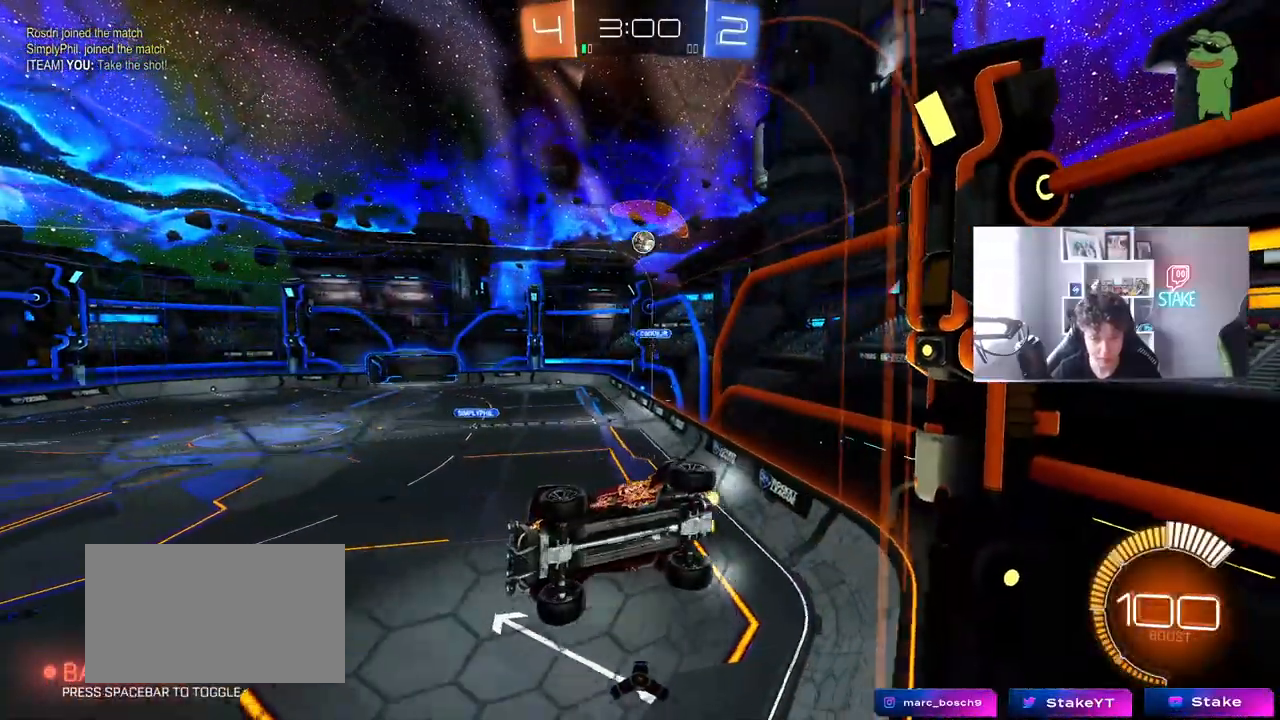
Gameplay with keyboard and mouse; each line is a JSON object with the keys and mouse buttons held at the frame after it. "events" lists presses ("down") and releases ("up") of "1", "2", "3", "4", "5", "a", "alt", "c", "caps_lock", "ctrl", "d", "e", "f", "g", "q", "r", "s", "shift", "space", "t", "tab", "v", "w", "x", "z", "mouse_left", "mouse_wheel" and "mouse_right" between this image and that frame as [ms after this image, input, new state], when the widget could be followed in between. "mouse_left", "mouse_wheel", "mouse_right" = the "left", "wheel", "right" buttons of the "mouse" list. No other keys are recorded. "wheel" means that the mouse wheel is clicked or scrolled. "mouse_move" is the direction in which the mouse moves at that frame (one of eight, or "still"), when it could be read.
{"keys": [], "mouse": [], "mouse_move": "still", "events": [[267, "w", "up"], [367, "s", "down"], [450, "s", "up"]]}
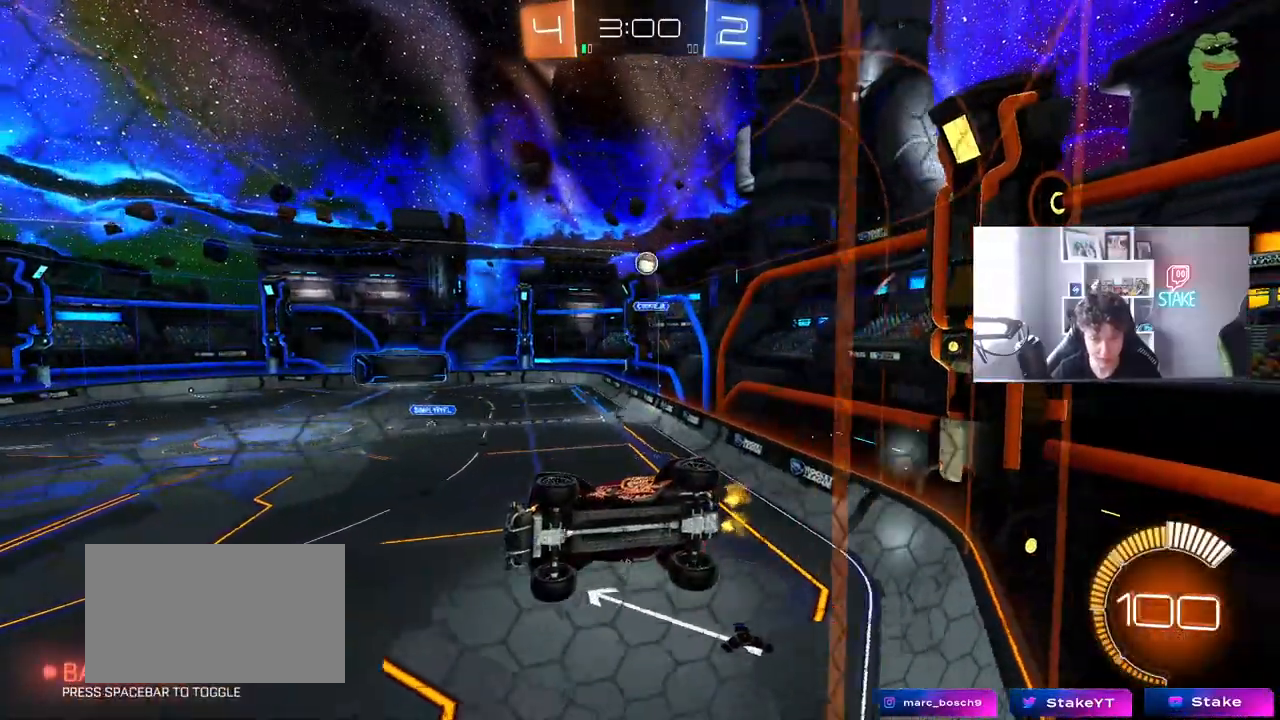
{"keys": ["d", "w"], "mouse": [], "mouse_move": "still", "events": [[100, "a", "down"], [100, "w", "down"], [383, "a", "up"], [467, "d", "down"]]}
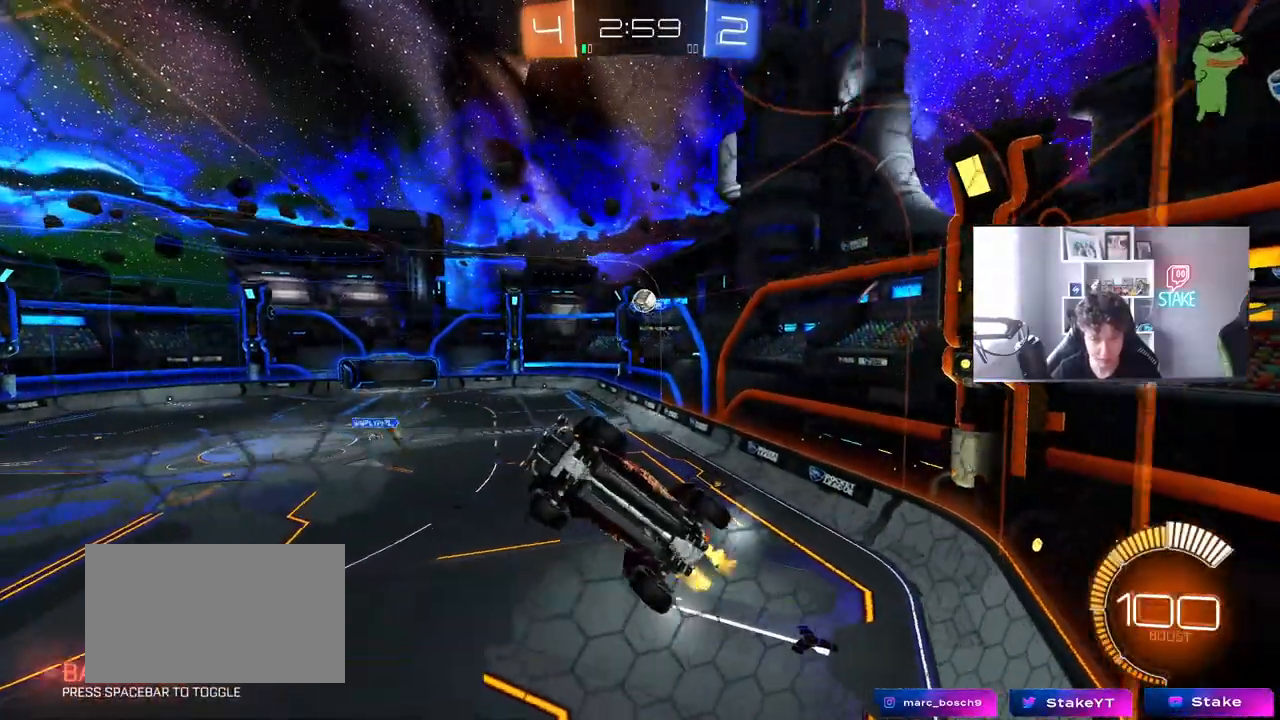
{"keys": ["a", "s"], "mouse": ["right"], "mouse_move": "down", "events": [[117, "a", "down"], [117, "d", "up"], [300, "w", "up"], [350, "s", "down"], [400, "mouse_right", "down"]]}
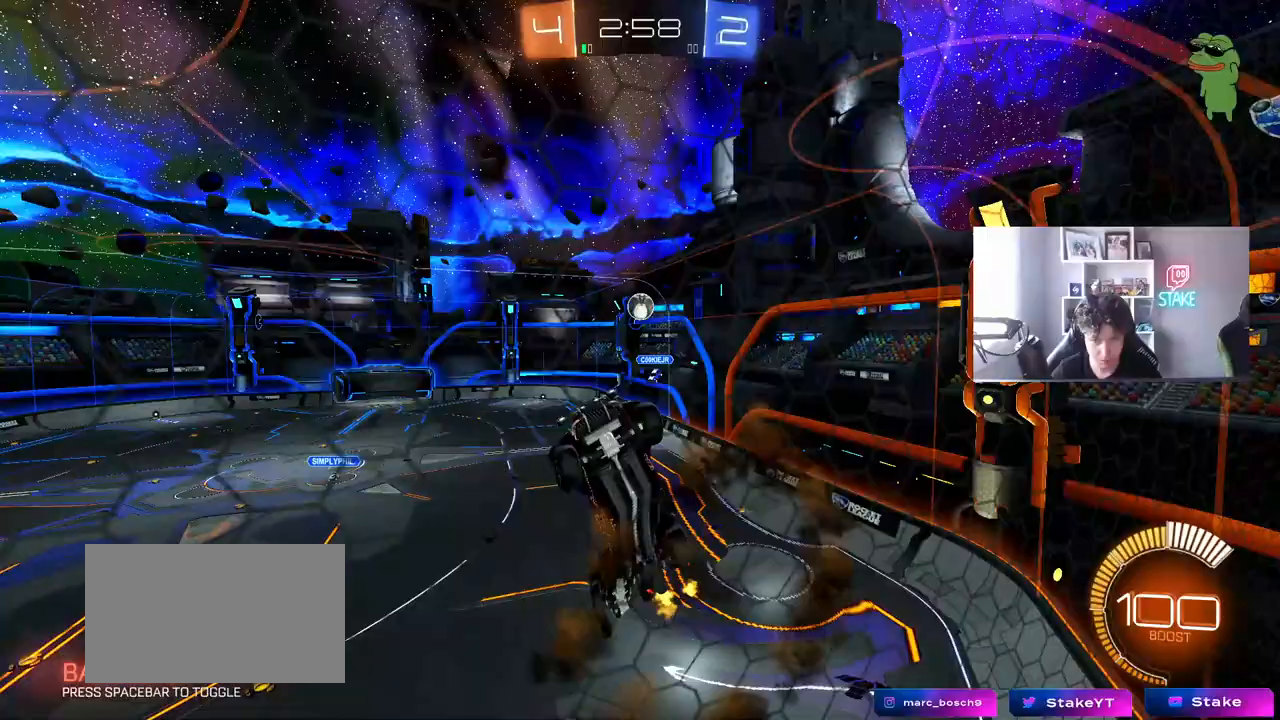
{"keys": ["d", "shift", "w"], "mouse": ["left"], "mouse_move": "still", "events": [[167, "d", "down"], [167, "mouse_left", "down"], [217, "a", "up"], [217, "mouse_right", "up"], [217, "shift", "down"], [317, "s", "up"], [400, "w", "down"]]}
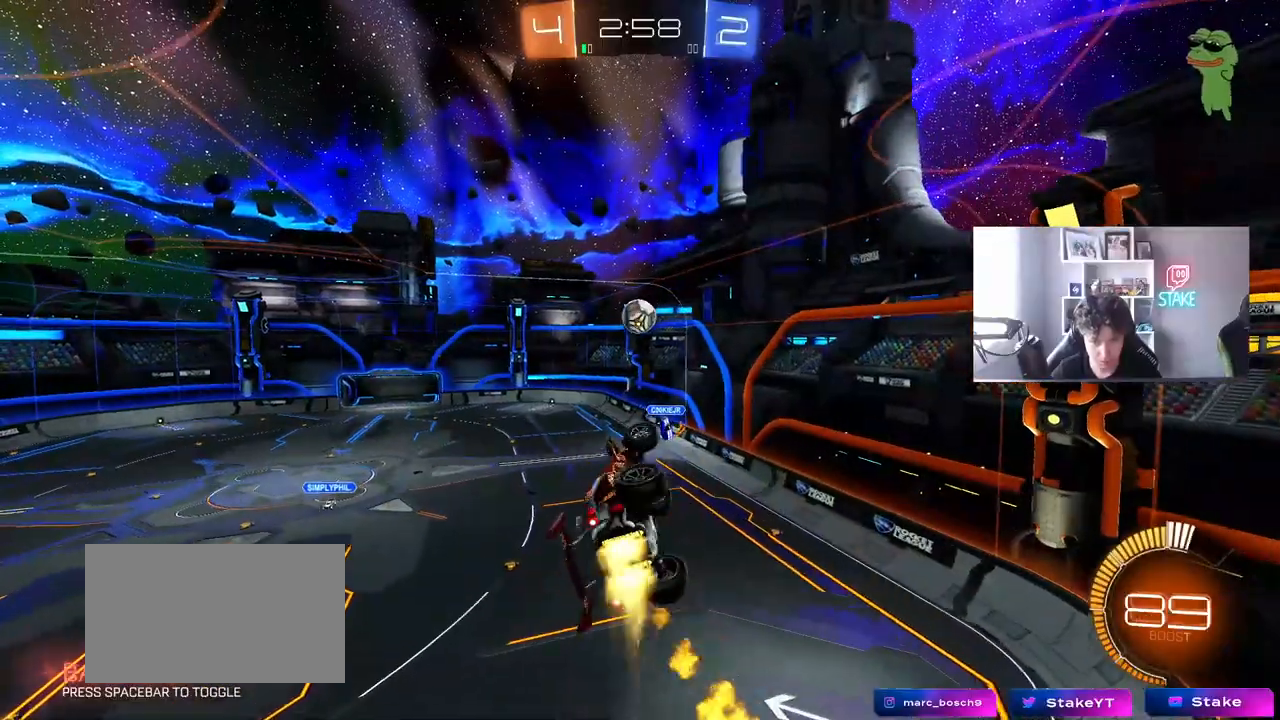
{"keys": [], "mouse": ["left"], "mouse_move": "still", "events": [[150, "shift", "up"], [150, "w", "up"], [283, "s", "down"], [333, "a", "down"], [333, "d", "up"], [333, "s", "up"], [467, "a", "up"]]}
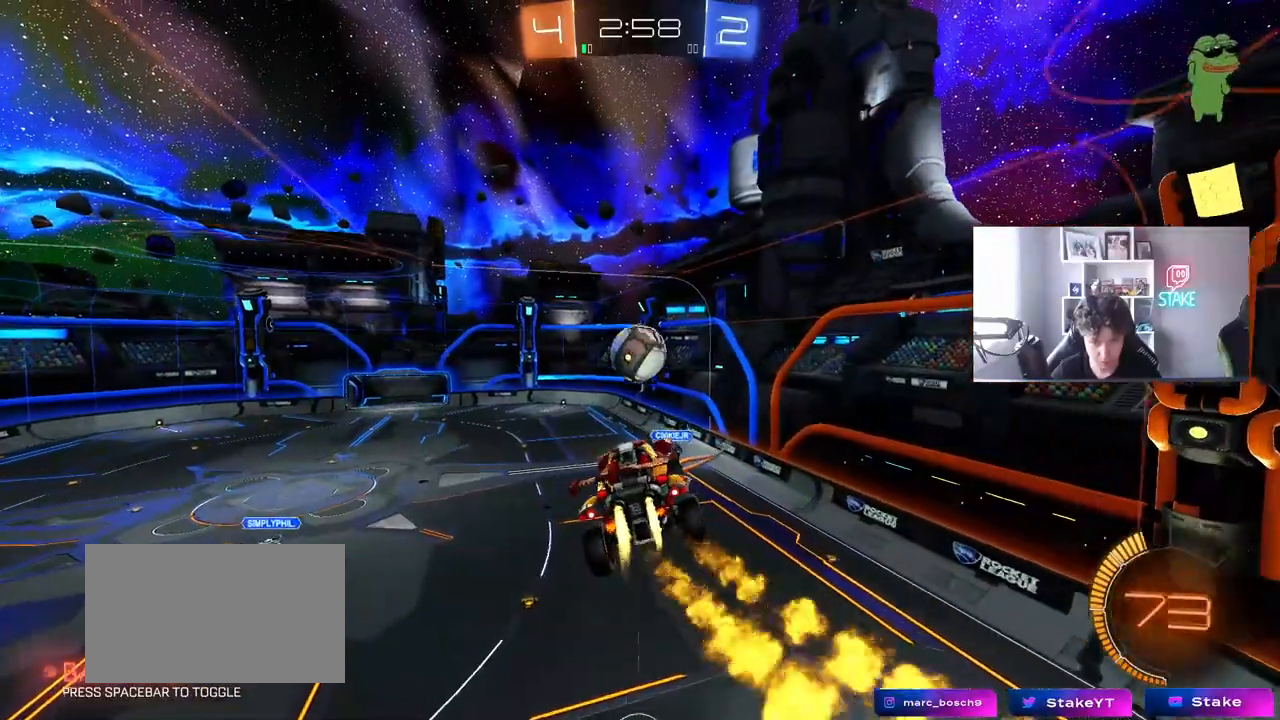
{"keys": ["a", "shift"], "mouse": ["left"], "mouse_move": "still", "events": [[67, "d", "down"], [167, "a", "down"], [167, "d", "up"], [167, "w", "down"], [250, "d", "down"], [300, "d", "up"], [300, "shift", "down"], [450, "w", "up"]]}
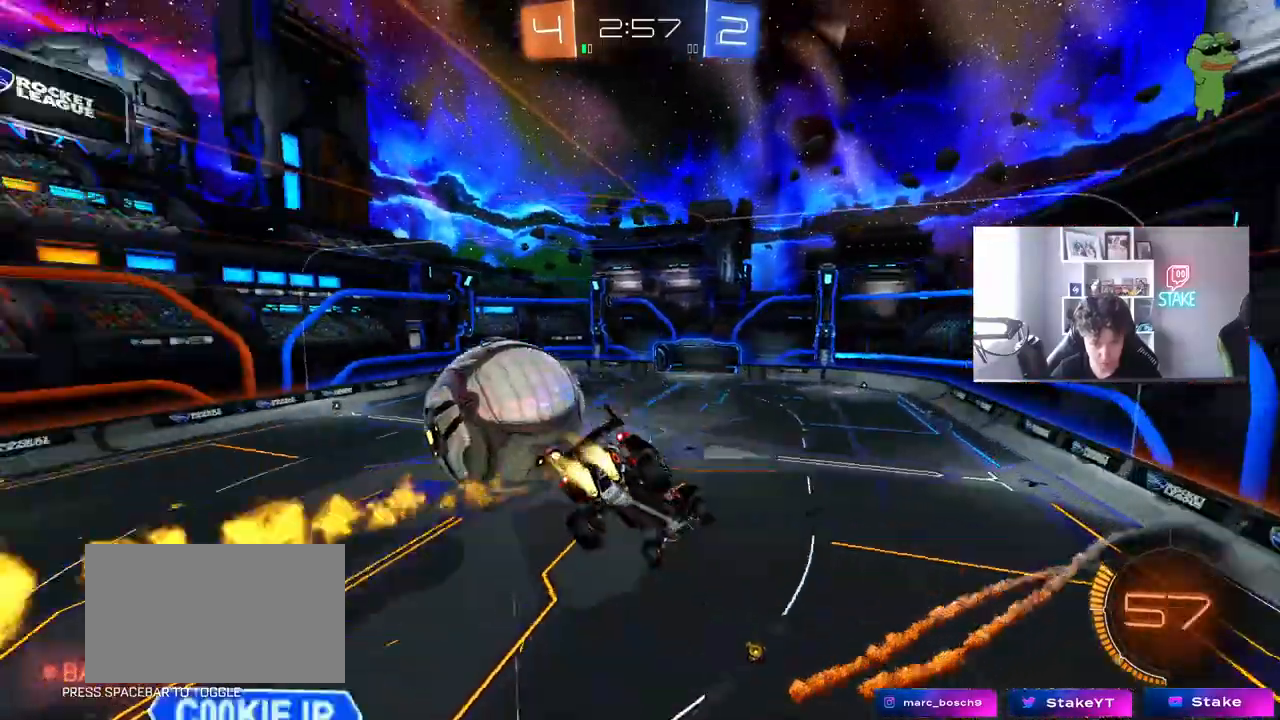
{"keys": ["d"], "mouse": [], "mouse_move": "still", "events": [[33, "s", "down"], [83, "a", "up"], [83, "d", "down"], [83, "mouse_left", "up"], [267, "s", "up"], [367, "shift", "up"], [417, "d", "up"], [417, "s", "down"], [500, "d", "down"], [500, "s", "up"]]}
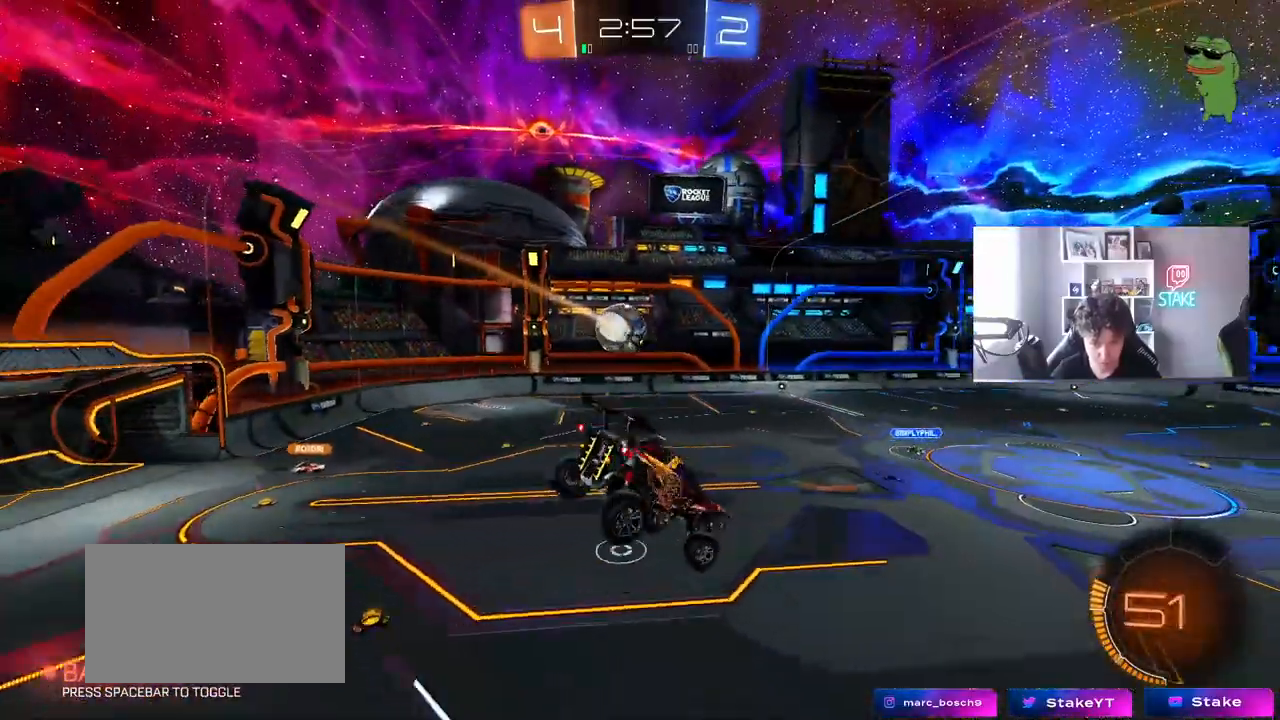
{"keys": ["a"], "mouse": [], "mouse_move": "still", "events": [[100, "d", "up"], [100, "shift", "down"], [150, "a", "down"], [200, "shift", "up"], [233, "a", "up"], [467, "a", "down"]]}
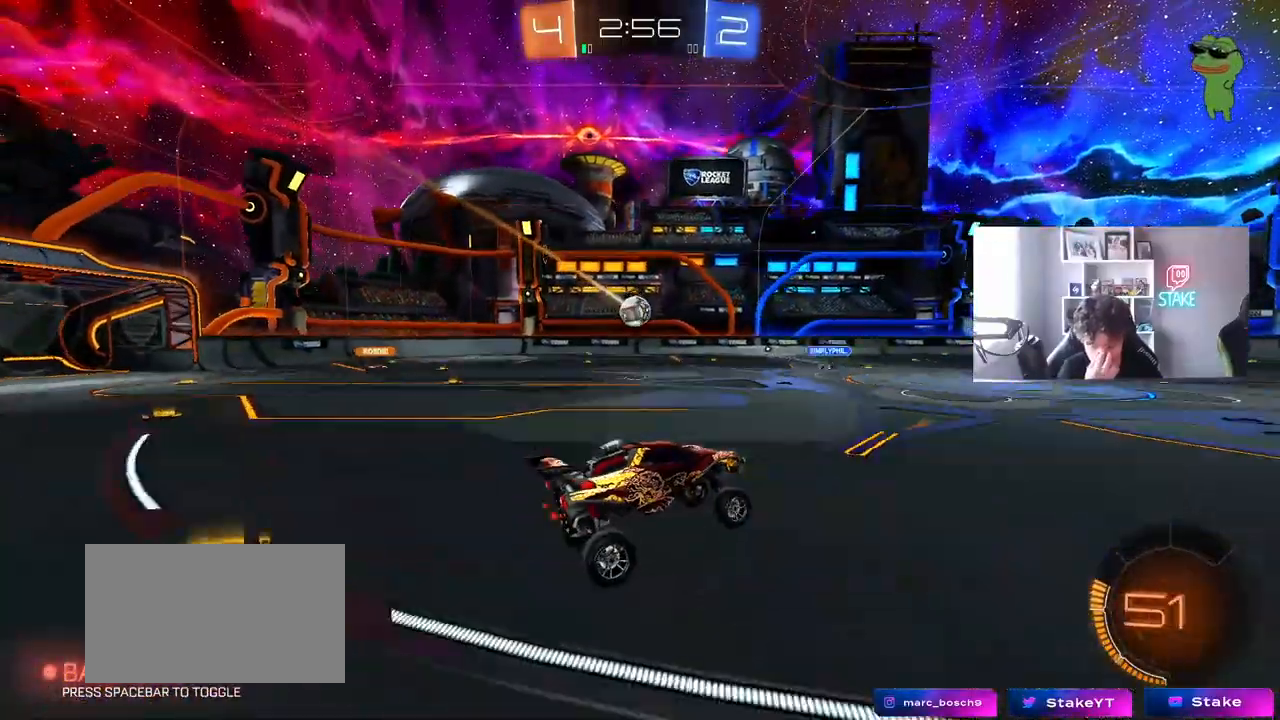
{"keys": ["a", "w"], "mouse": [], "mouse_move": "still", "events": [[17, "w", "down"], [300, "shift", "down"], [400, "shift", "up"]]}
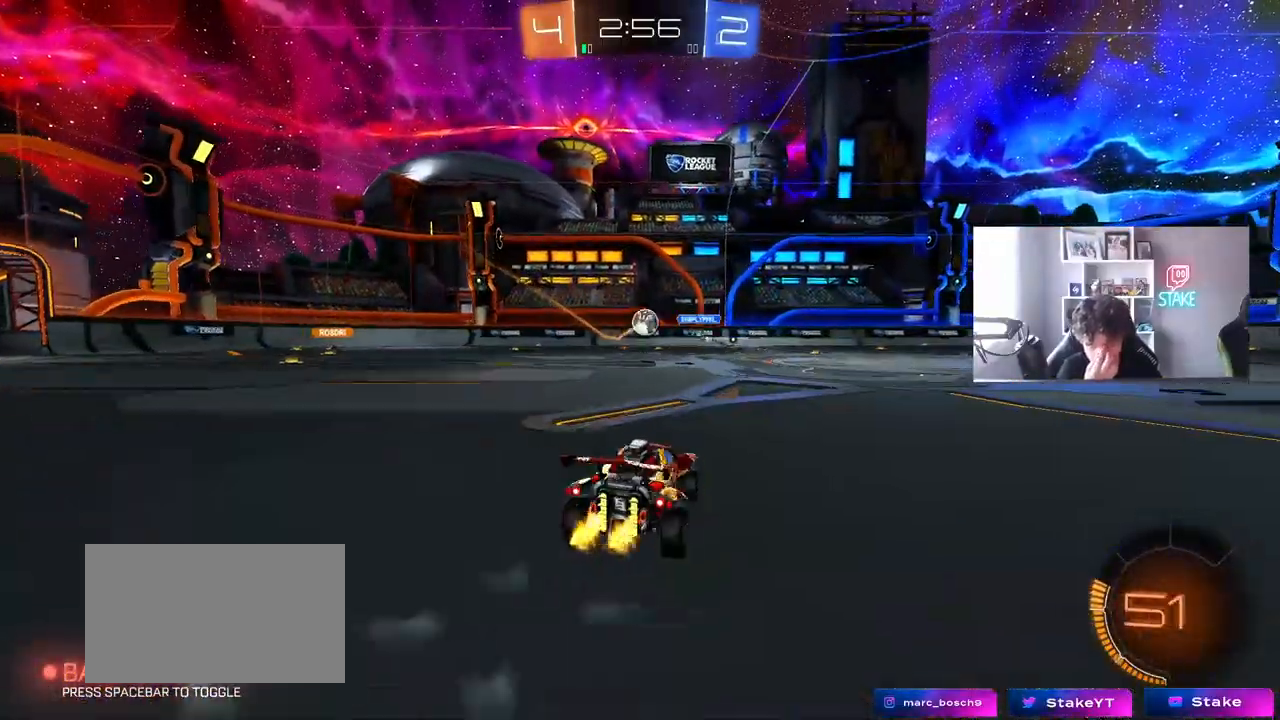
{"keys": ["a", "w"], "mouse": [], "mouse_move": "still", "events": [[417, "a", "up"], [500, "a", "down"]]}
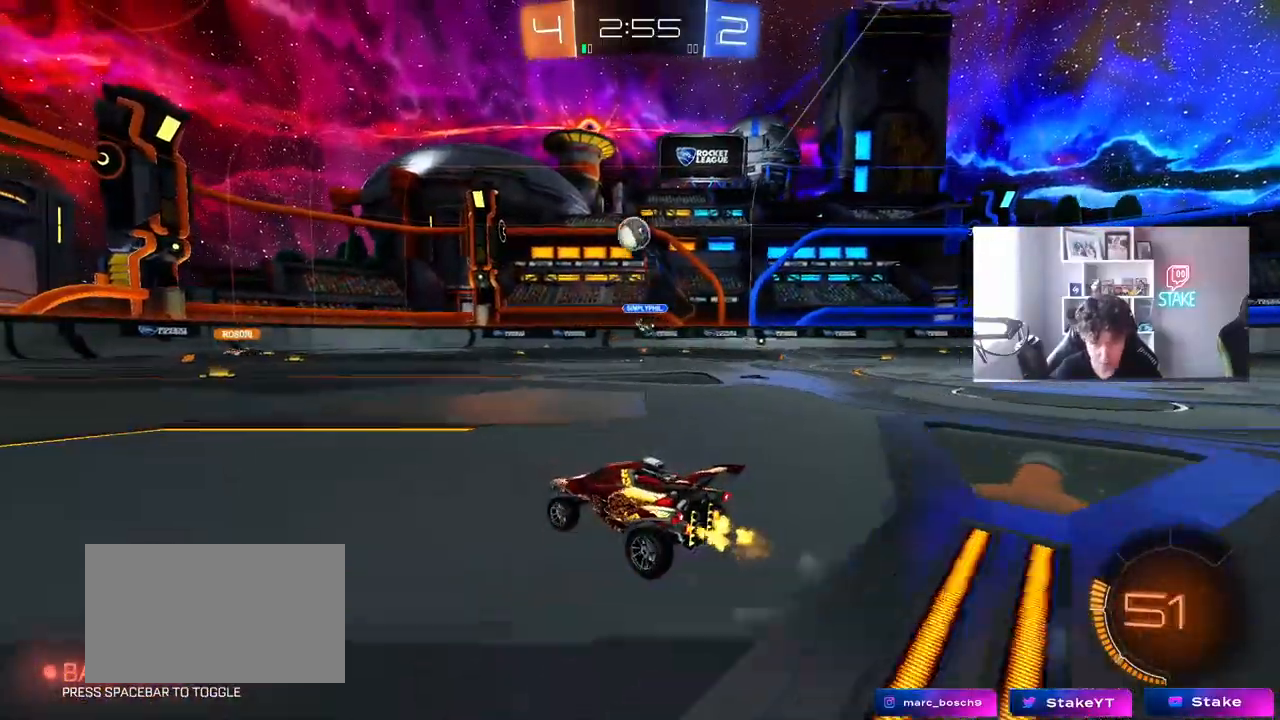
{"keys": ["w"], "mouse": [], "mouse_move": "still", "events": [[233, "space", "down"], [383, "space", "up"], [467, "a", "up"]]}
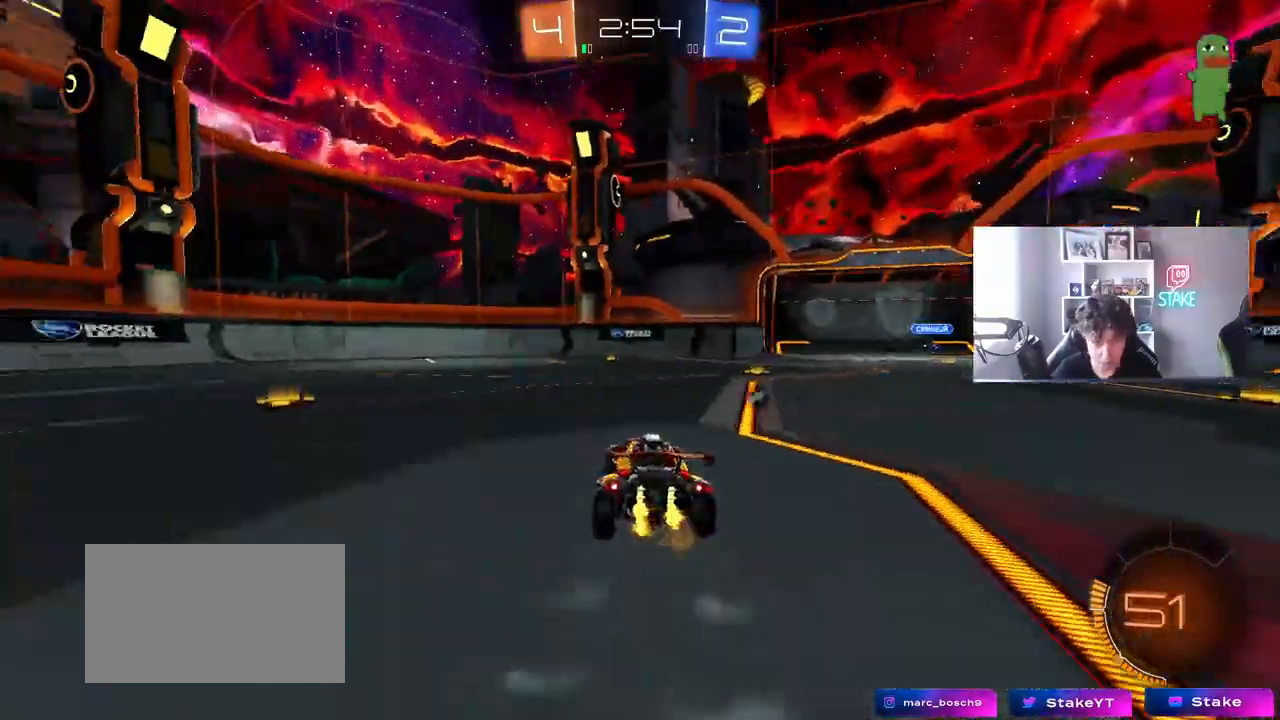
{"keys": ["w"], "mouse": [], "mouse_move": "still", "events": [[67, "a", "down"], [167, "space", "down"], [200, "a", "up"], [300, "d", "down"], [350, "space", "up"], [400, "d", "up"]]}
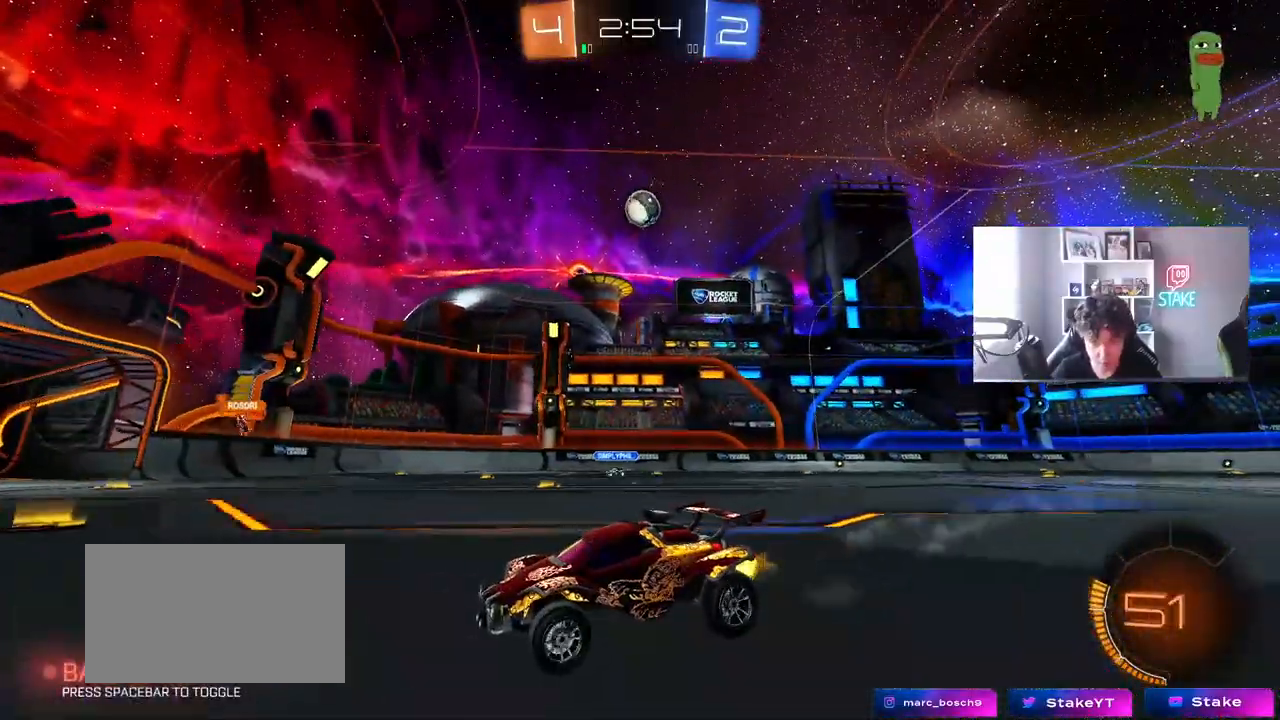
{"keys": ["w"], "mouse": [], "mouse_move": "still", "events": [[217, "a", "down"], [317, "a", "up"]]}
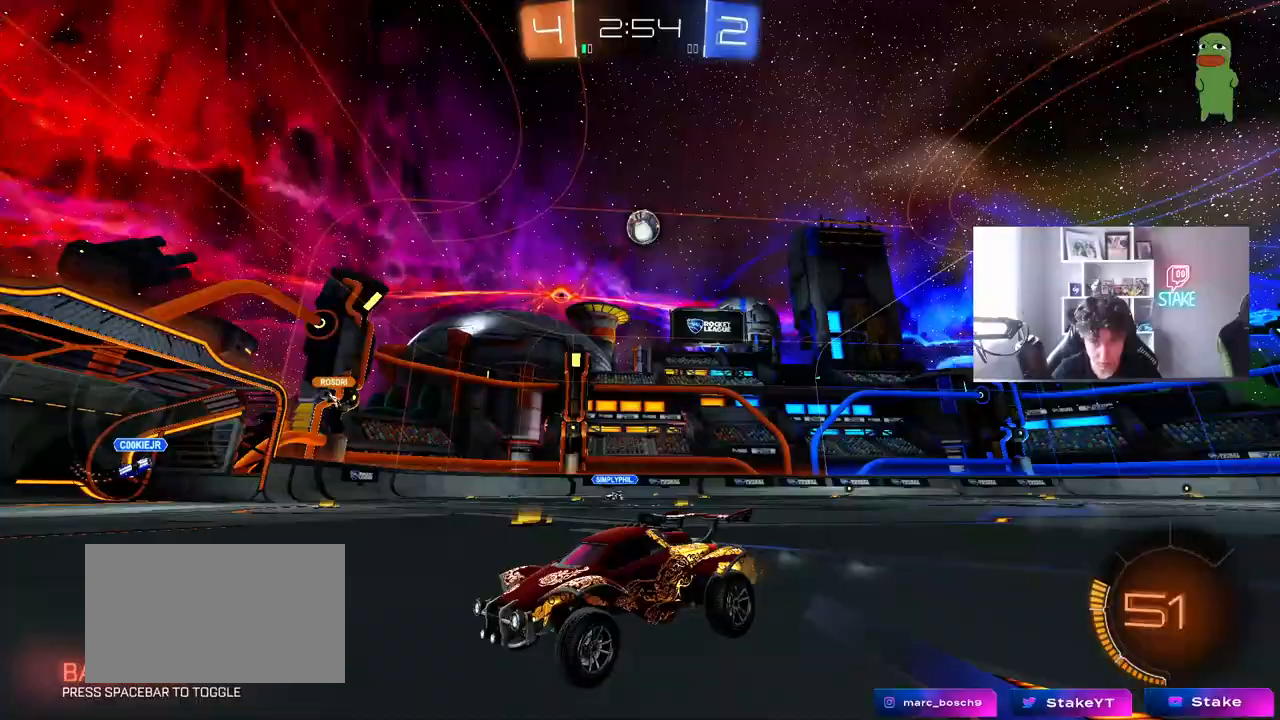
{"keys": ["a", "w"], "mouse": [], "mouse_move": "still", "events": [[283, "a", "down"], [283, "shift", "down"], [417, "shift", "up"]]}
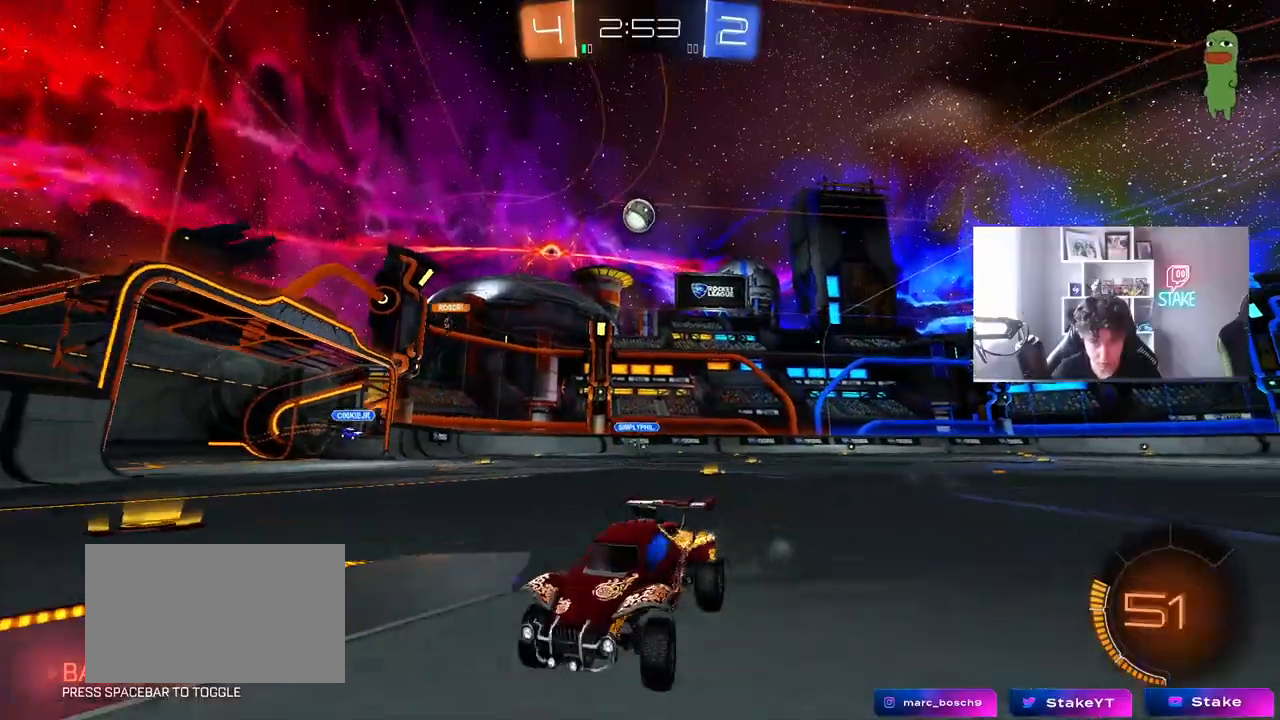
{"keys": ["w"], "mouse": ["left"], "mouse_move": "still", "events": [[400, "mouse_left", "down"], [433, "a", "up"]]}
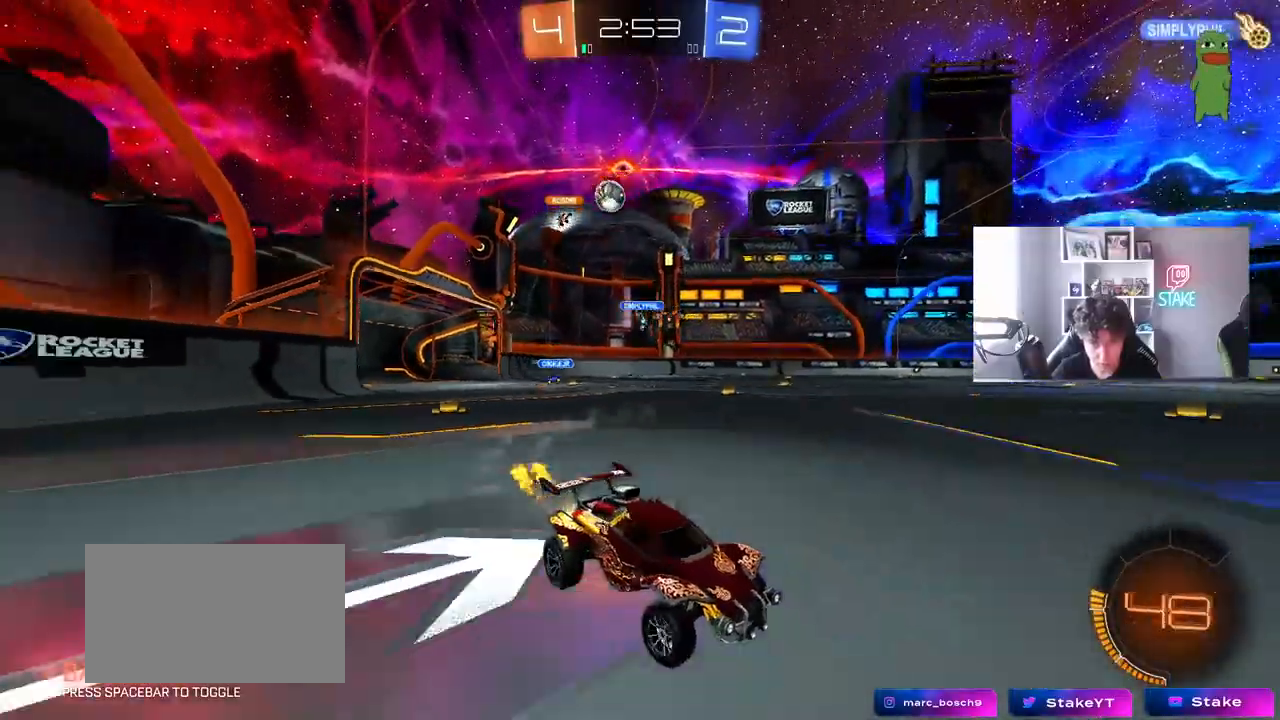
{"keys": ["w"], "mouse": ["left"], "mouse_move": "down-left", "events": [[33, "a", "down"], [367, "a", "up"], [450, "d", "down"], [500, "d", "up"]]}
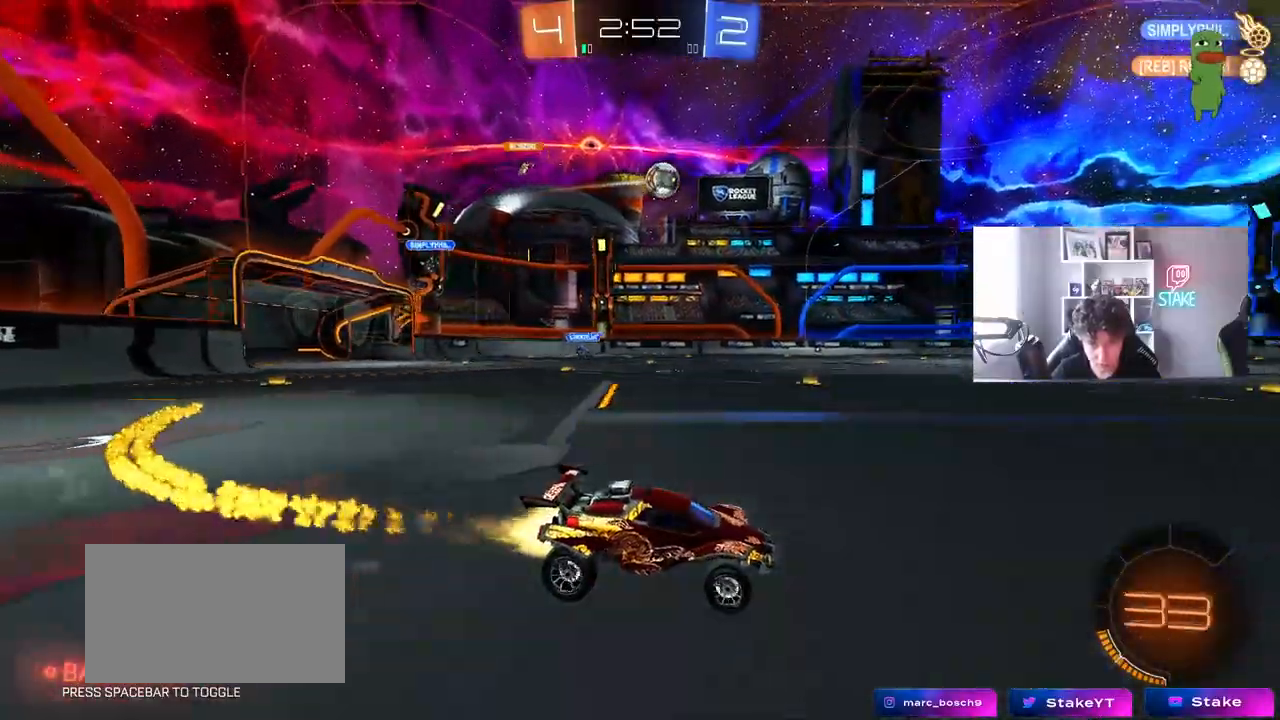
{"keys": ["d", "s", "shift"], "mouse": ["left"], "mouse_move": "down-left", "events": [[50, "a", "down"], [50, "mouse_right", "down"], [150, "a", "up"], [150, "d", "down"], [150, "mouse_right", "up"], [183, "shift", "down"], [233, "mouse_right", "down"], [383, "mouse_right", "up"], [383, "s", "down"], [383, "w", "up"]]}
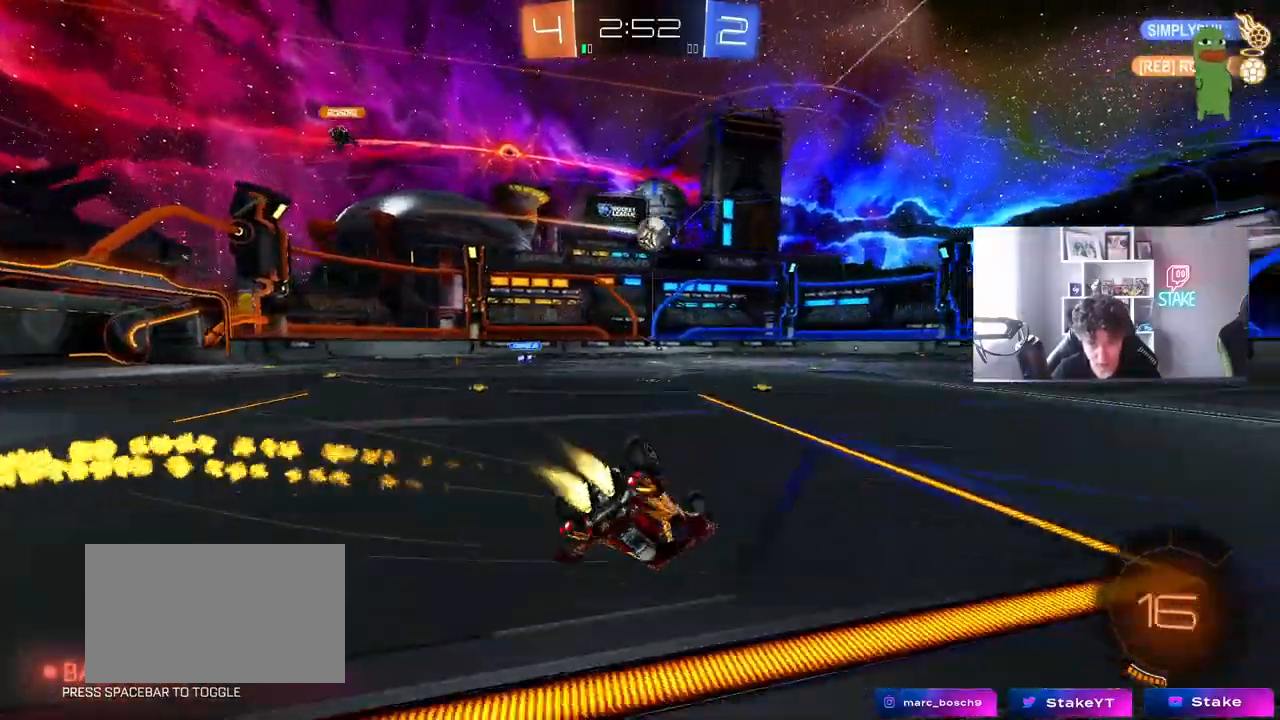
{"keys": ["d"], "mouse": ["left"], "mouse_move": "still", "events": [[67, "s", "up"], [167, "space", "down"], [200, "s", "down"], [350, "space", "up"], [450, "shift", "up"], [483, "s", "up"]]}
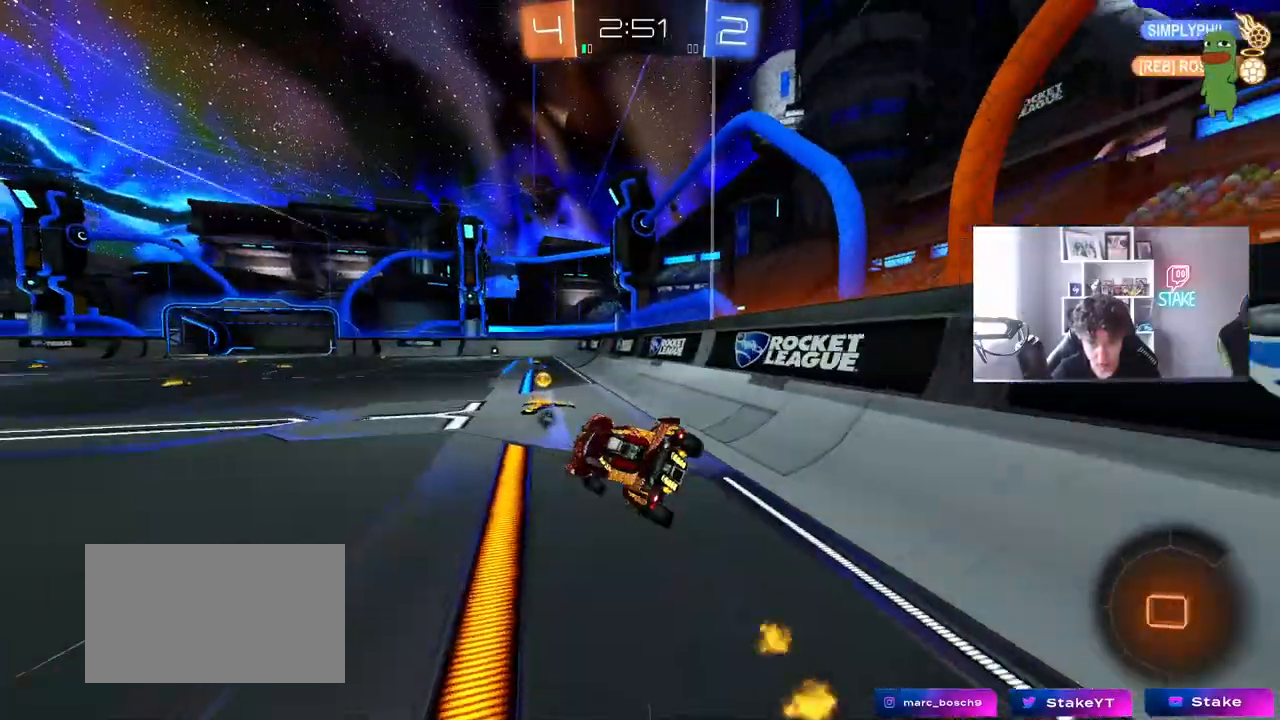
{"keys": ["d", "w"], "mouse": [], "mouse_move": "still", "events": [[133, "d", "up"], [183, "a", "down"], [217, "a", "up"], [267, "w", "down"], [367, "mouse_left", "up"], [450, "d", "down"]]}
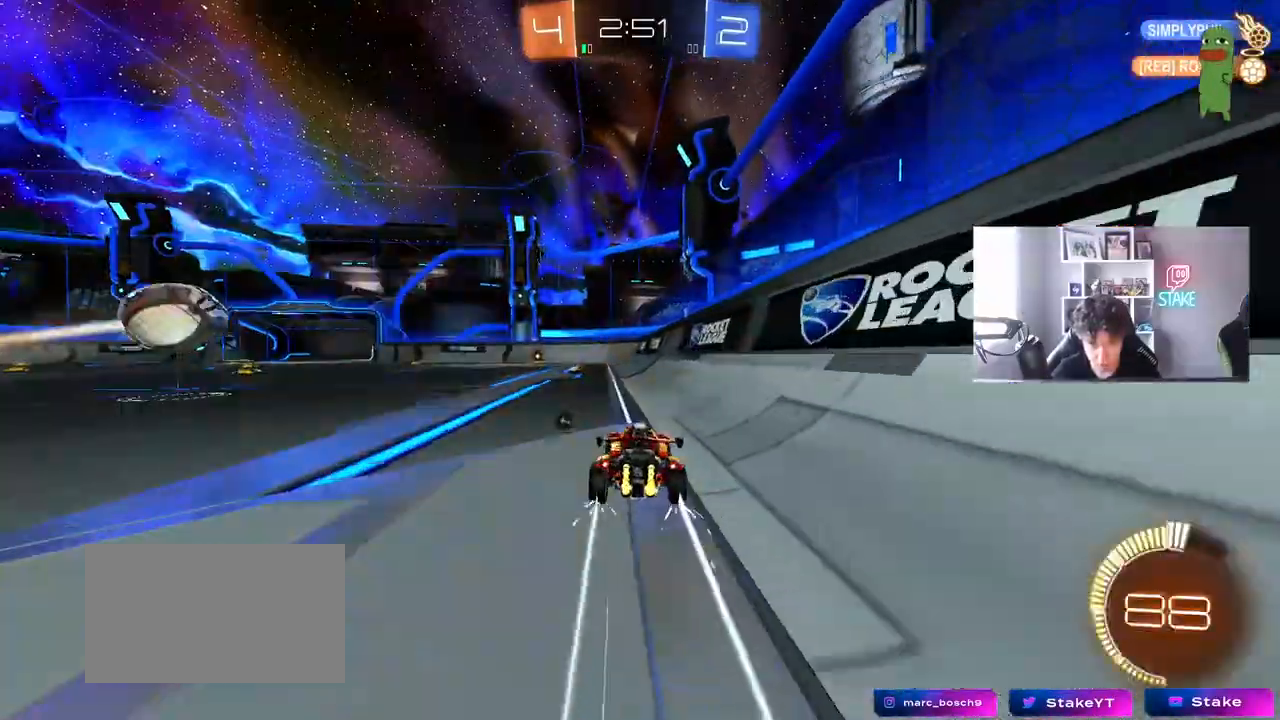
{"keys": ["w"], "mouse": [], "mouse_move": "still", "events": [[50, "d", "up"], [100, "a", "down"], [150, "space", "down"], [200, "a", "up"], [283, "space", "up"]]}
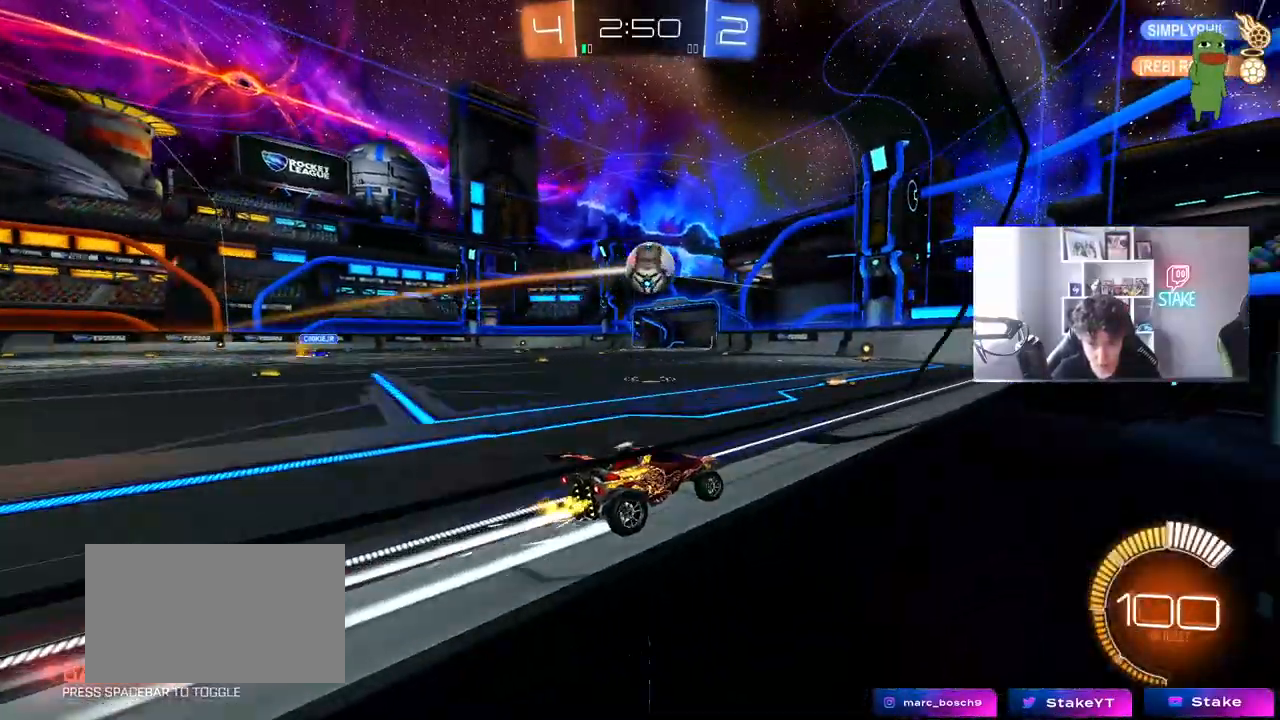
{"keys": ["a"], "mouse": [], "mouse_move": "still", "events": [[200, "d", "down"], [300, "d", "up"], [450, "a", "down"], [450, "w", "up"]]}
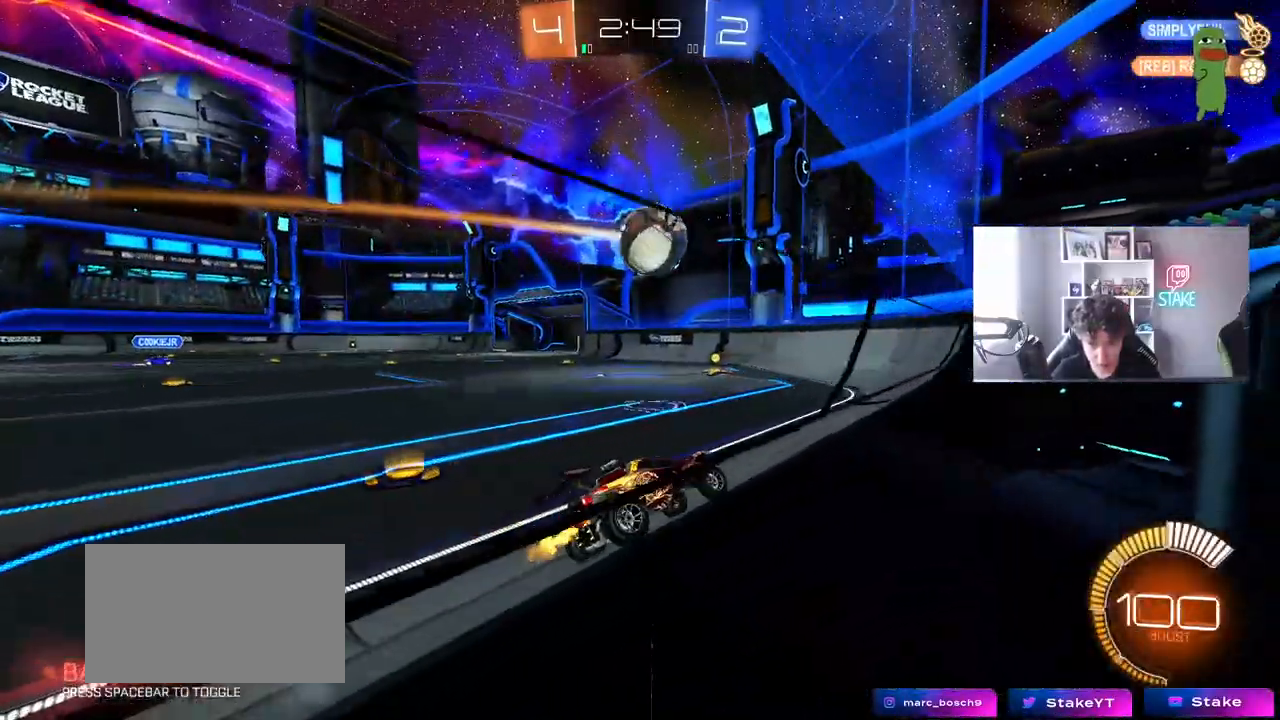
{"keys": ["a", "w"], "mouse": ["left"], "mouse_move": "still", "events": [[33, "s", "down"], [267, "s", "up"], [367, "mouse_left", "down"], [367, "w", "down"]]}
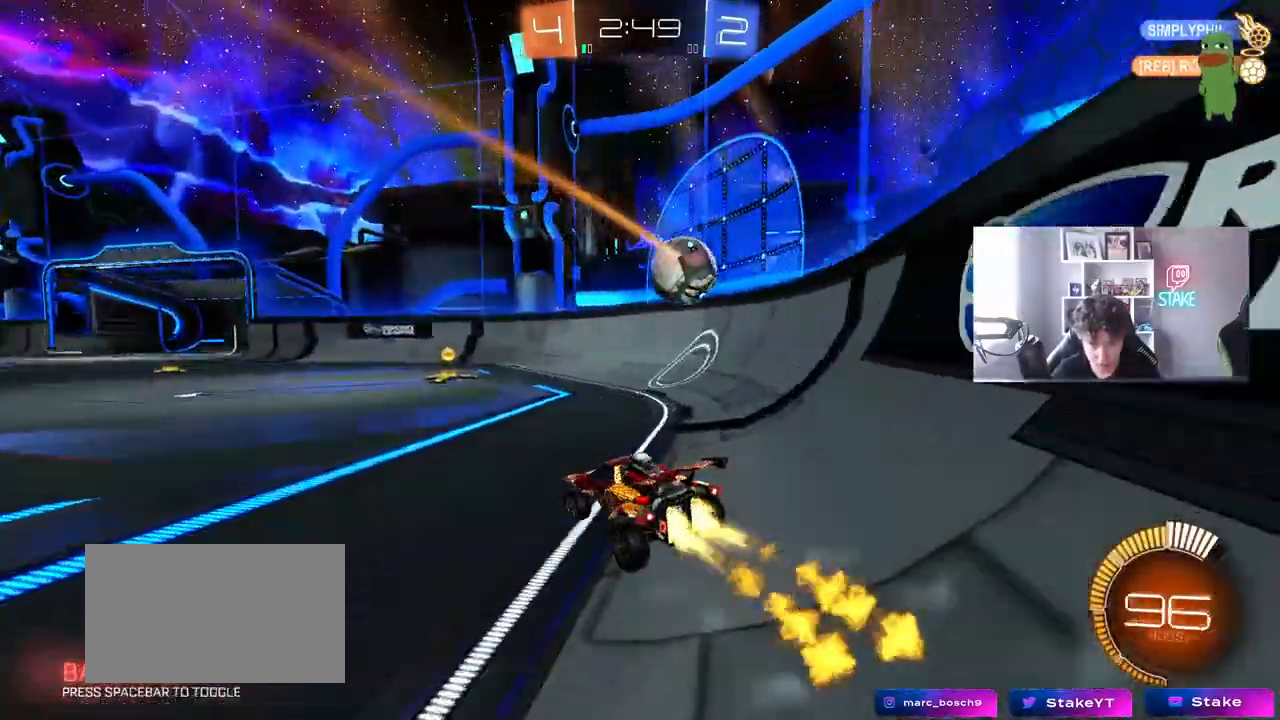
{"keys": ["d", "w"], "mouse": ["left"], "mouse_move": "down-left", "events": [[183, "a", "up"], [233, "d", "down"], [283, "d", "up"], [283, "mouse_left", "up"], [333, "mouse_left", "down"], [383, "d", "down"], [417, "d", "up"], [467, "d", "down"]]}
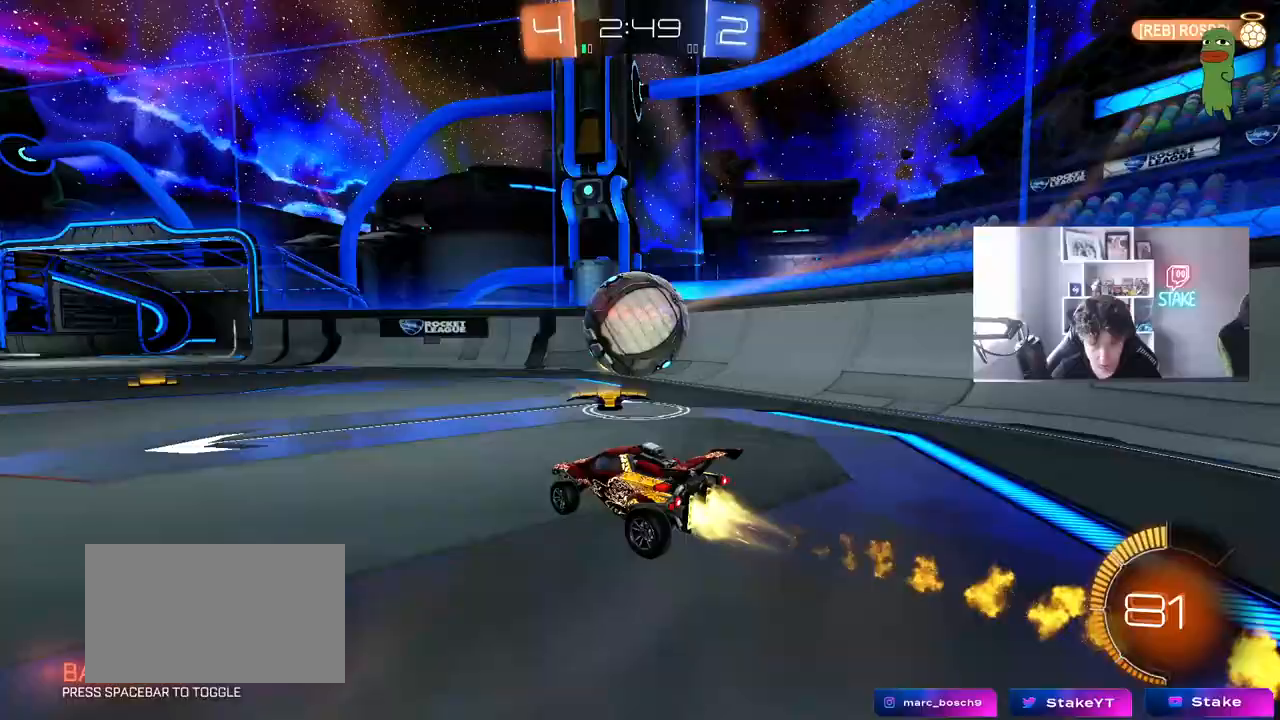
{"keys": ["a", "s"], "mouse": [], "mouse_move": "still", "events": [[200, "a", "down"], [200, "d", "up"], [250, "mouse_left", "up"], [250, "shift", "down"], [350, "shift", "up"], [400, "s", "down"], [400, "w", "up"]]}
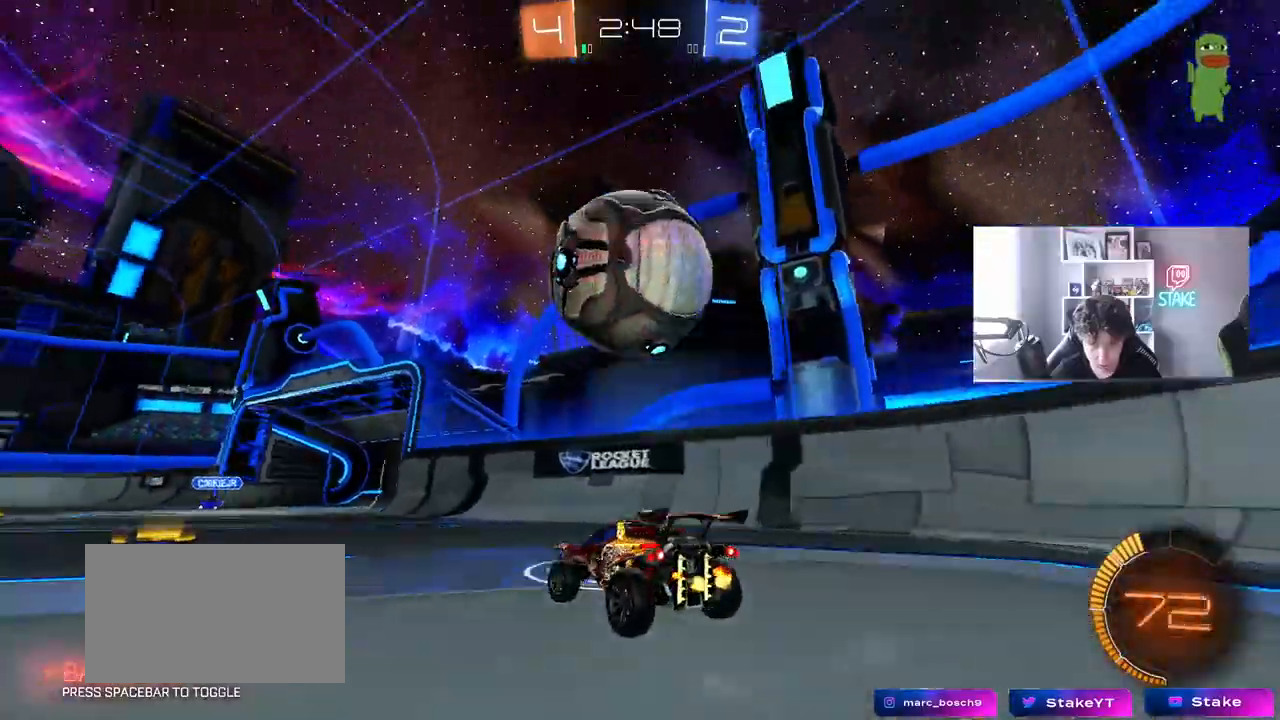
{"keys": ["d", "w"], "mouse": [], "mouse_move": "still", "events": [[33, "s", "up"], [183, "w", "down"], [217, "a", "up"], [450, "d", "down"]]}
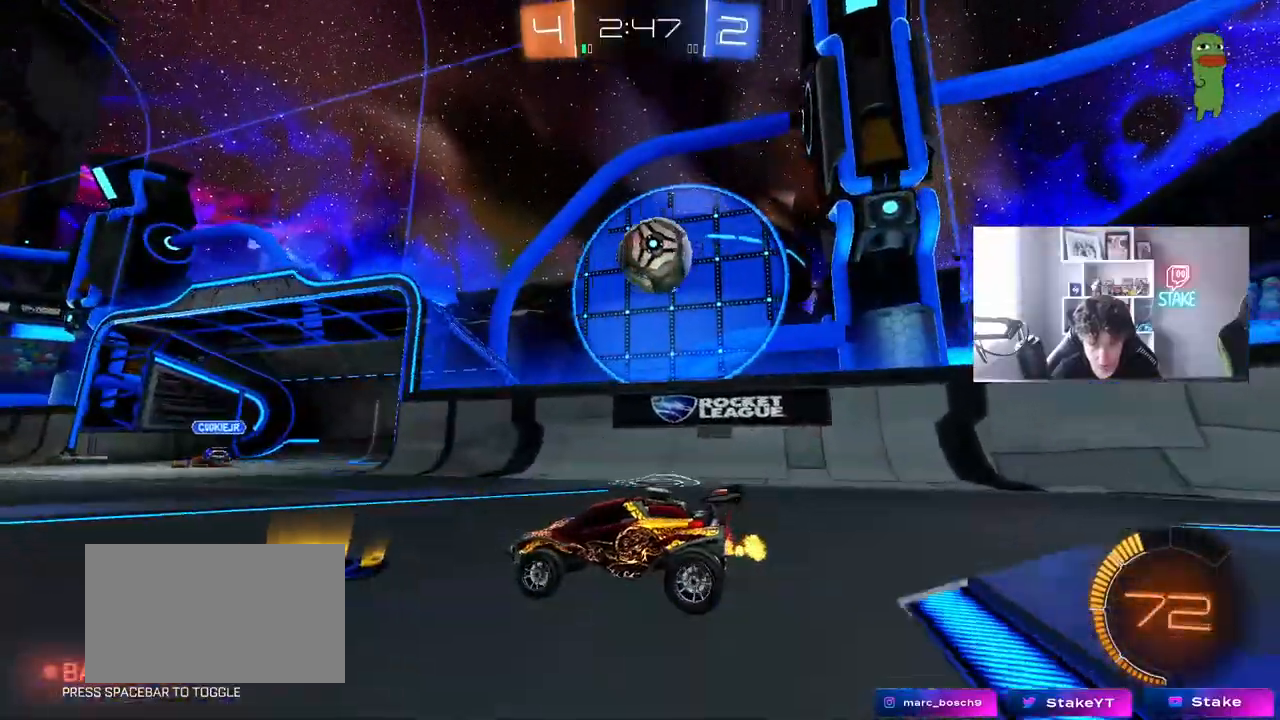
{"keys": ["a", "w"], "mouse": ["left"], "mouse_move": "still", "events": [[150, "d", "up"], [183, "a", "down"], [233, "shift", "down"], [333, "shift", "up"], [433, "mouse_left", "down"]]}
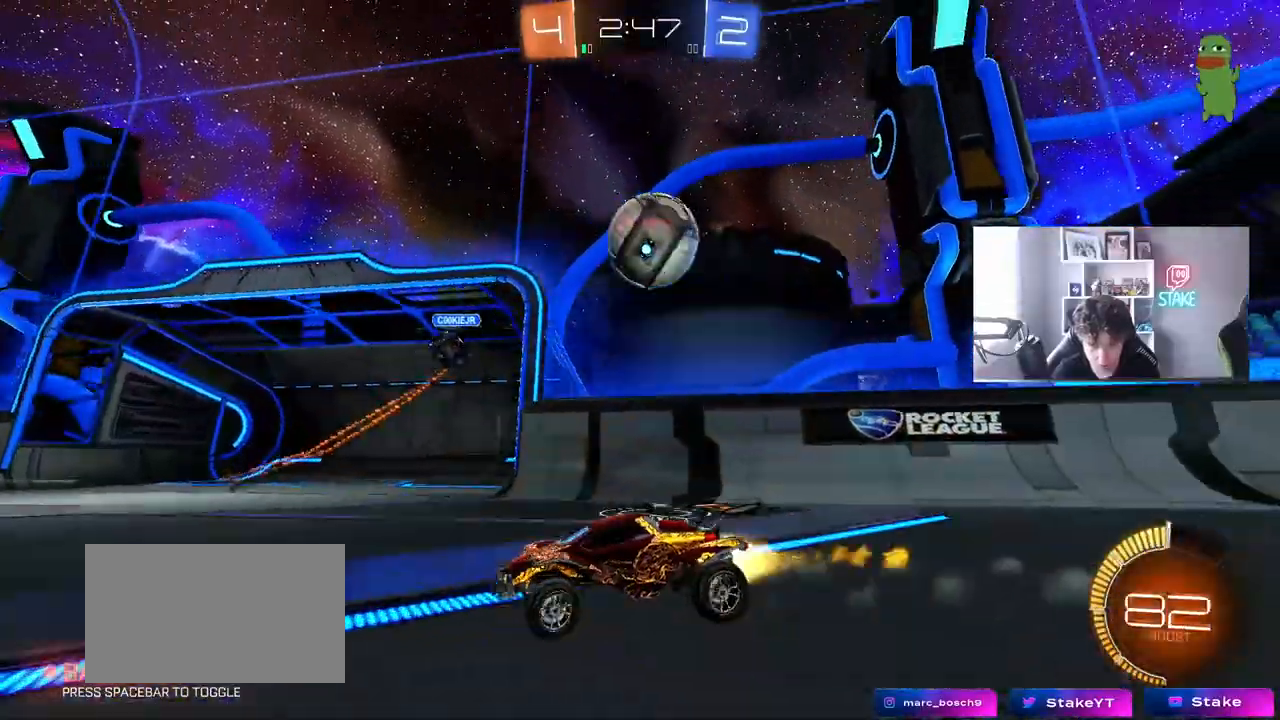
{"keys": ["a"], "mouse": [], "mouse_move": "still", "events": [[250, "mouse_left", "up"], [300, "a", "up"], [400, "d", "down"], [400, "w", "up"], [433, "d", "up"], [483, "a", "down"]]}
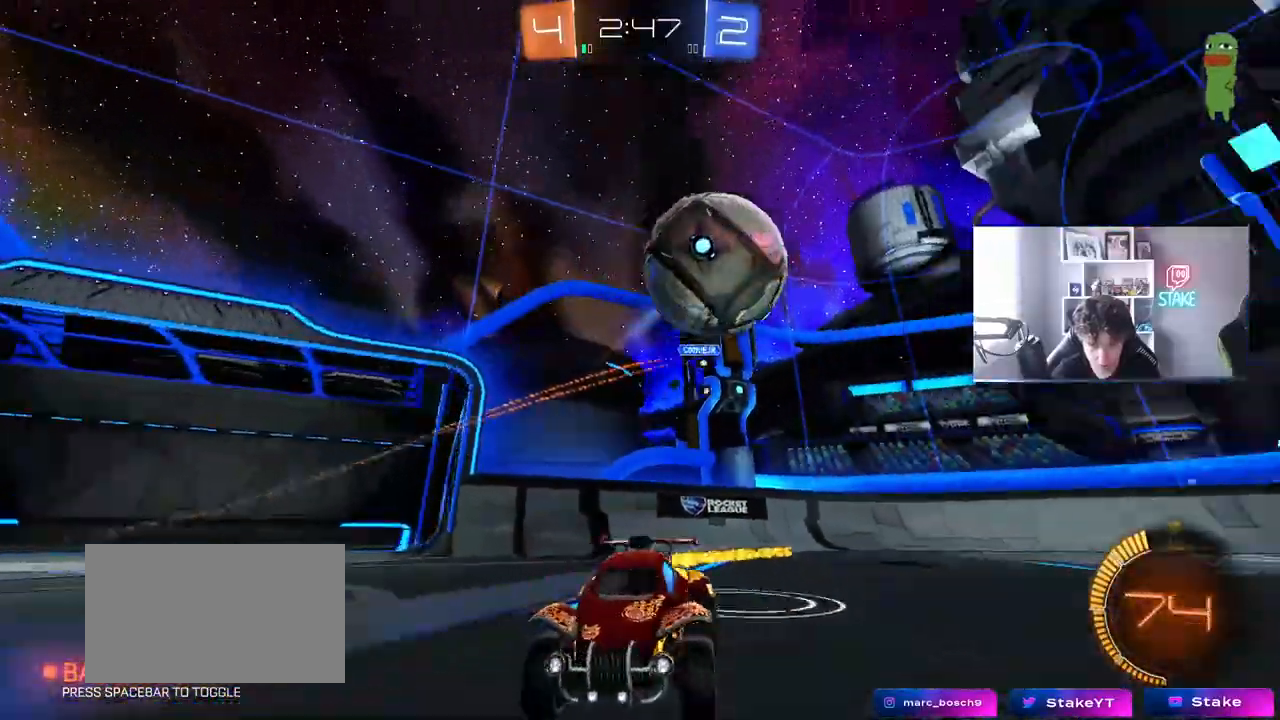
{"keys": ["a", "s", "shift"], "mouse": ["left", "right"], "mouse_move": "still", "events": [[83, "a", "up"], [83, "mouse_left", "down"], [133, "w", "down"], [217, "mouse_right", "down"], [267, "a", "down"], [267, "shift", "down"], [300, "mouse_right", "up"], [367, "mouse_right", "down"], [417, "s", "down"], [417, "w", "up"]]}
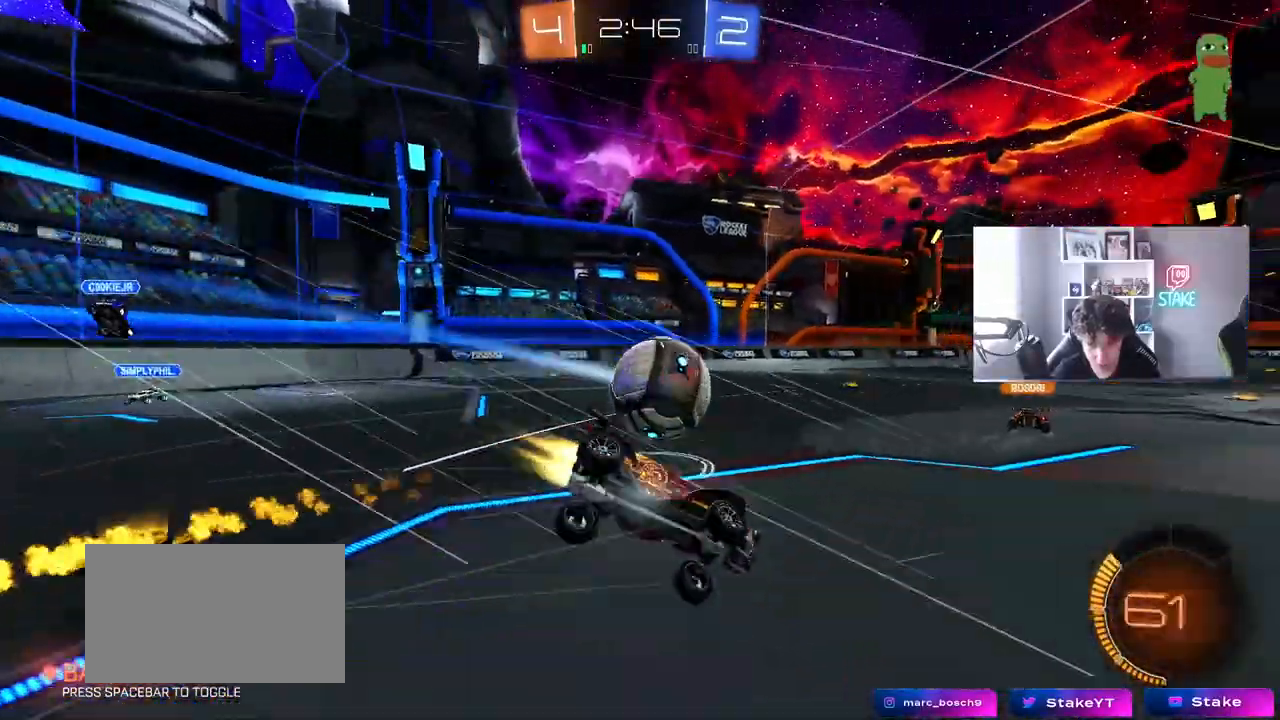
{"keys": ["a", "s", "shift", "space"], "mouse": [], "mouse_move": "still", "events": [[50, "mouse_left", "up"], [50, "mouse_right", "up"], [50, "space", "down"], [183, "s", "up"], [233, "space", "up"], [333, "s", "down"], [383, "space", "down"]]}
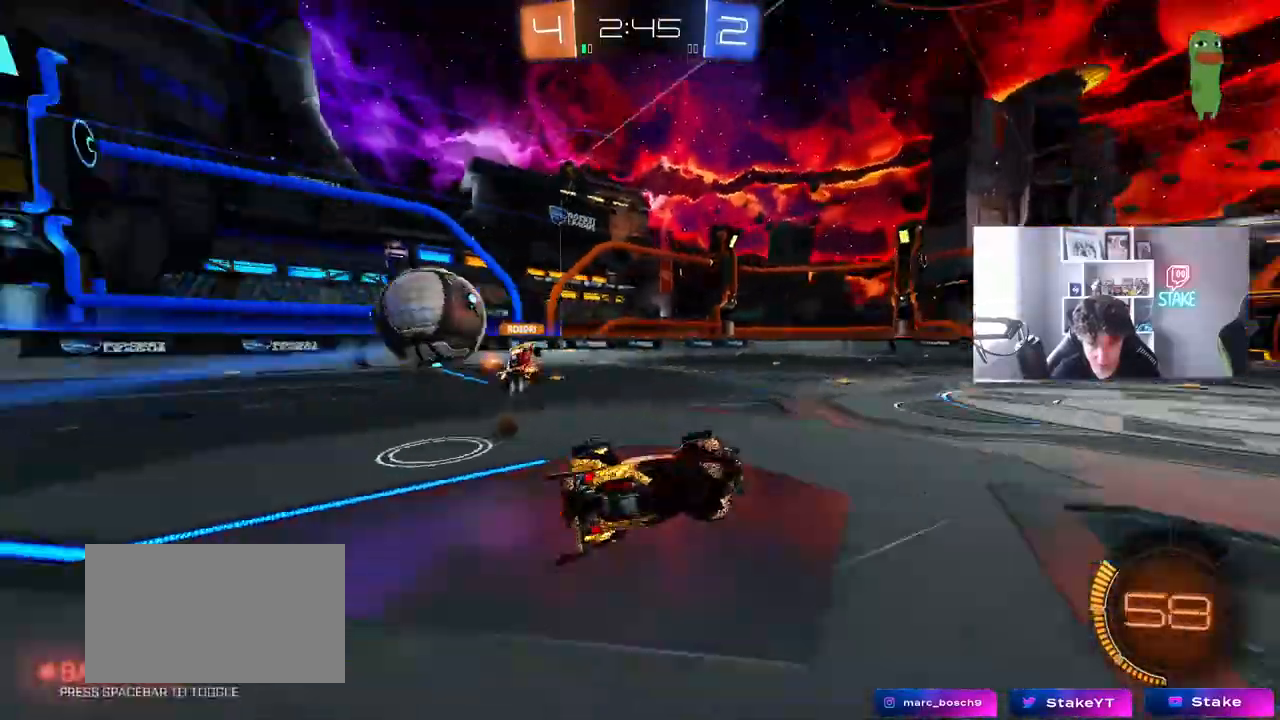
{"keys": ["w"], "mouse": [], "mouse_move": "still", "events": [[67, "s", "up"], [67, "shift", "up"], [67, "space", "up"], [117, "a", "up"], [433, "w", "down"]]}